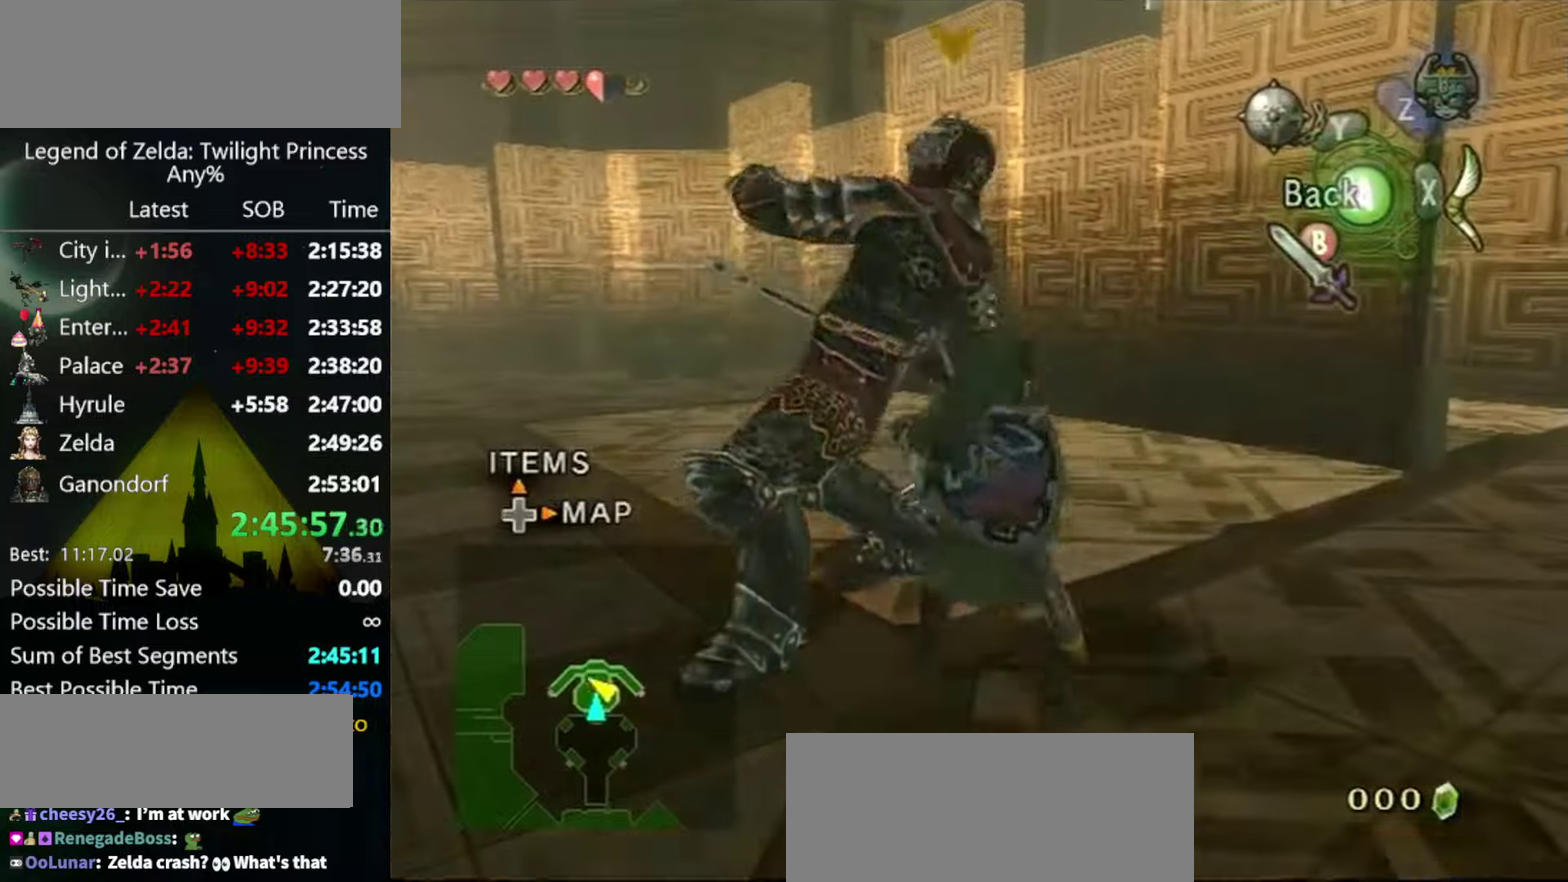
Gameplay with a controller (Nintendo layout); each line is a JSON object with the inputs held at the frame after it. "events" lists button and stick changes between this image and that frame as [ms after this image, input, new state], when the widget could be followed in between. Not read: L3 R3.
{"buttons": ["Y"], "left_stick": "up-left", "right_stick": "center", "events": [[133, "left_stick", "up-left"]]}
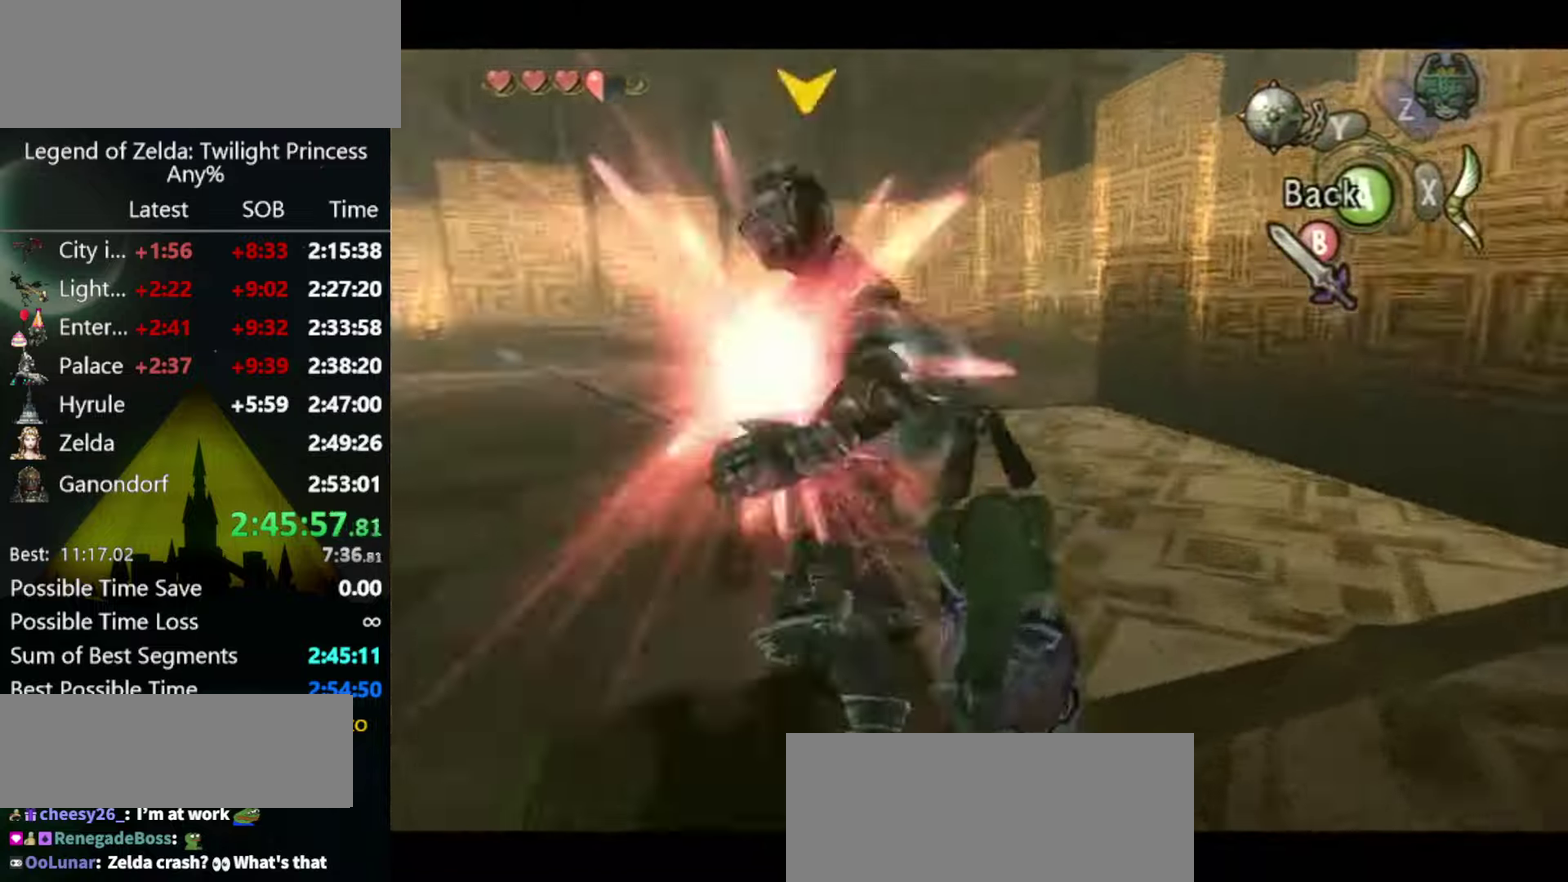
{"buttons": [], "left_stick": "up", "right_stick": "center", "events": [[300, "left_stick", "up"], [500, "Y", "up"]]}
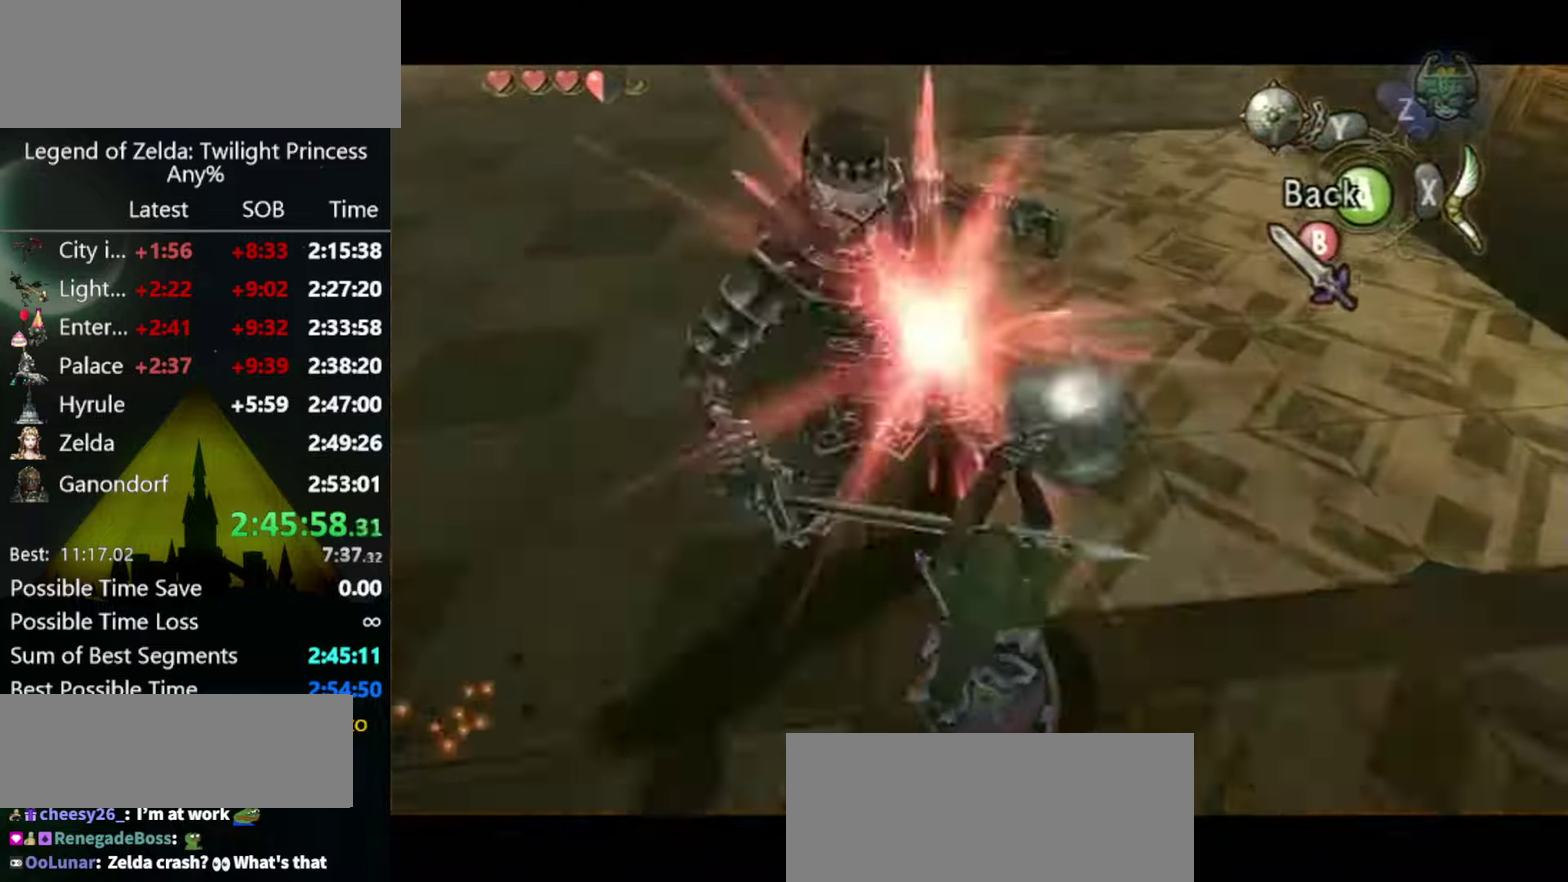
{"buttons": [], "left_stick": "center", "right_stick": "down-right", "events": [[33, "left_stick", "up-right"], [133, "left_stick", "center"], [166, "right_stick", "down-right"]]}
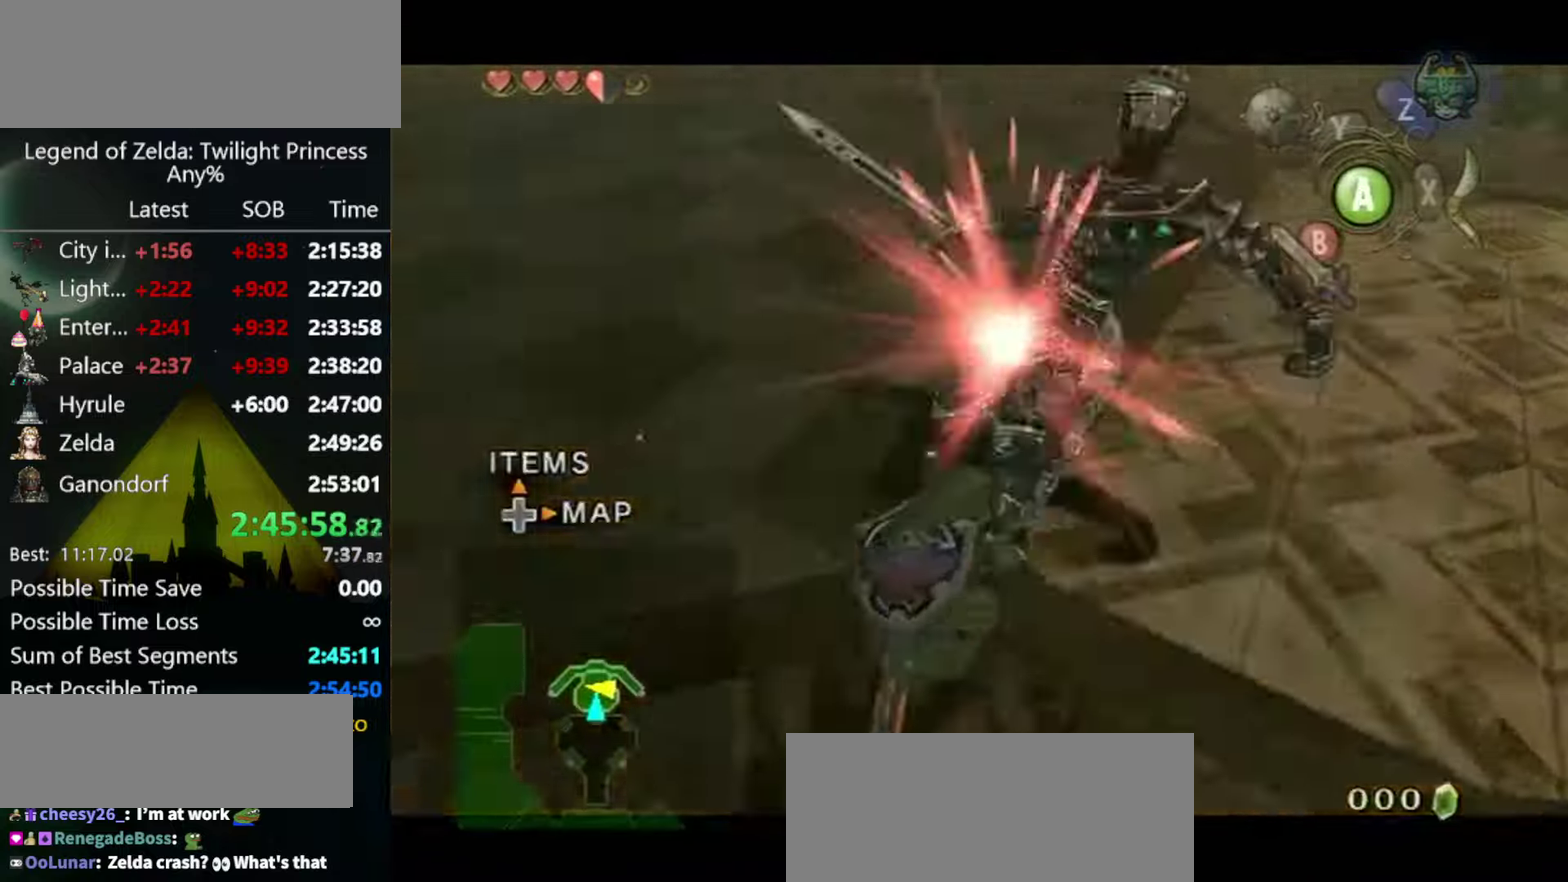
{"buttons": [], "left_stick": "up-right", "right_stick": "center", "events": [[66, "right_stick", "center"], [100, "left_stick", "up-right"], [433, "A", "down"], [500, "A", "up"]]}
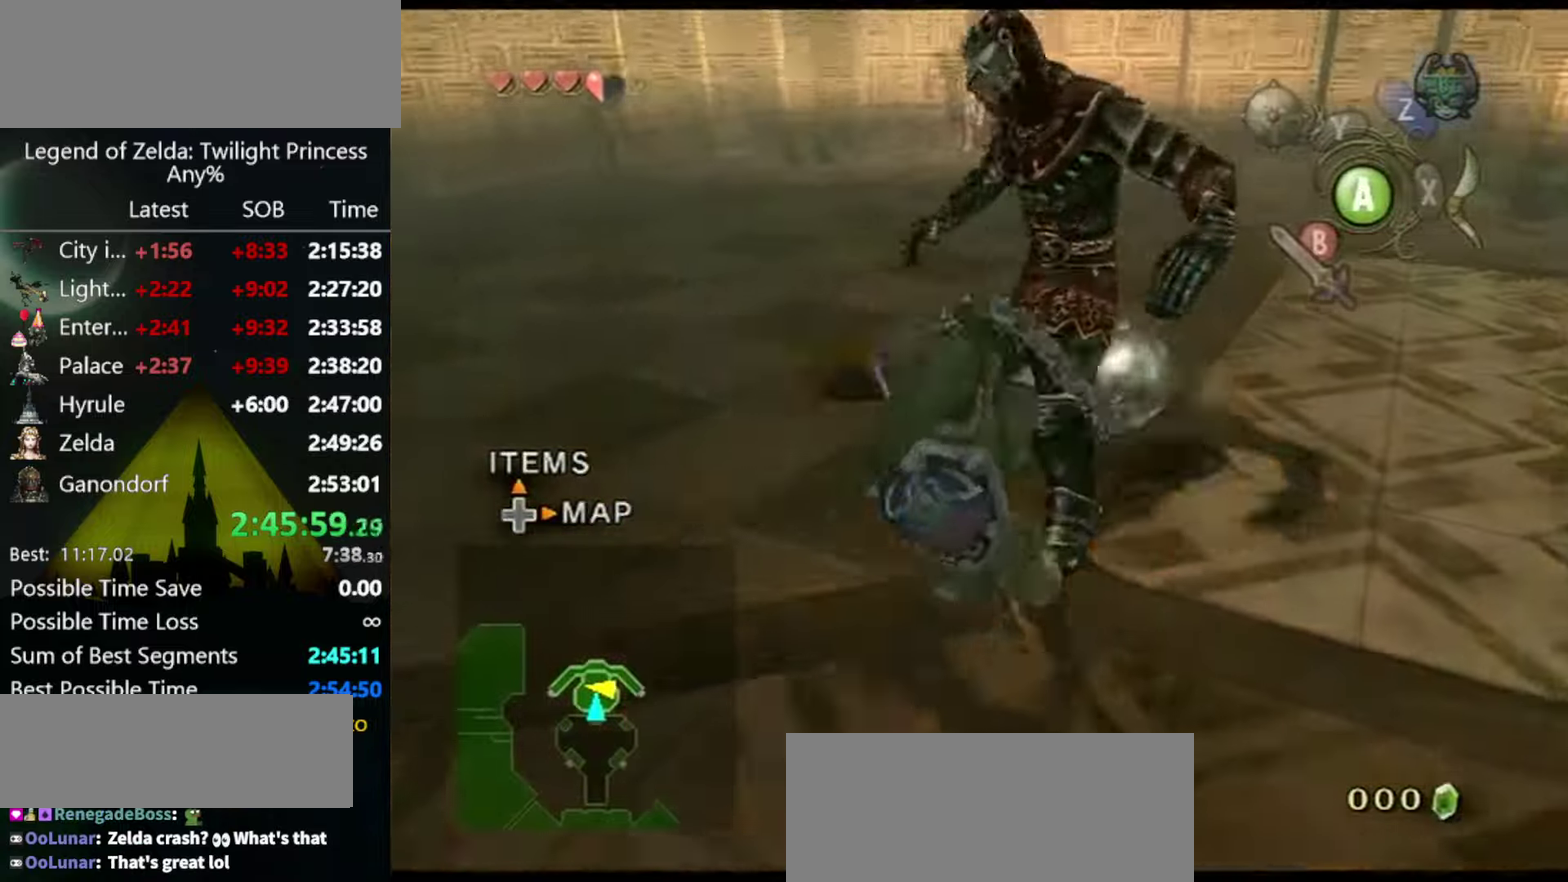
{"buttons": ["A"], "left_stick": "up-right", "right_stick": "center", "events": [[100, "A", "down"], [166, "A", "up"], [233, "A", "down"], [300, "A", "up"], [366, "A", "down"], [433, "A", "up"], [500, "A", "down"]]}
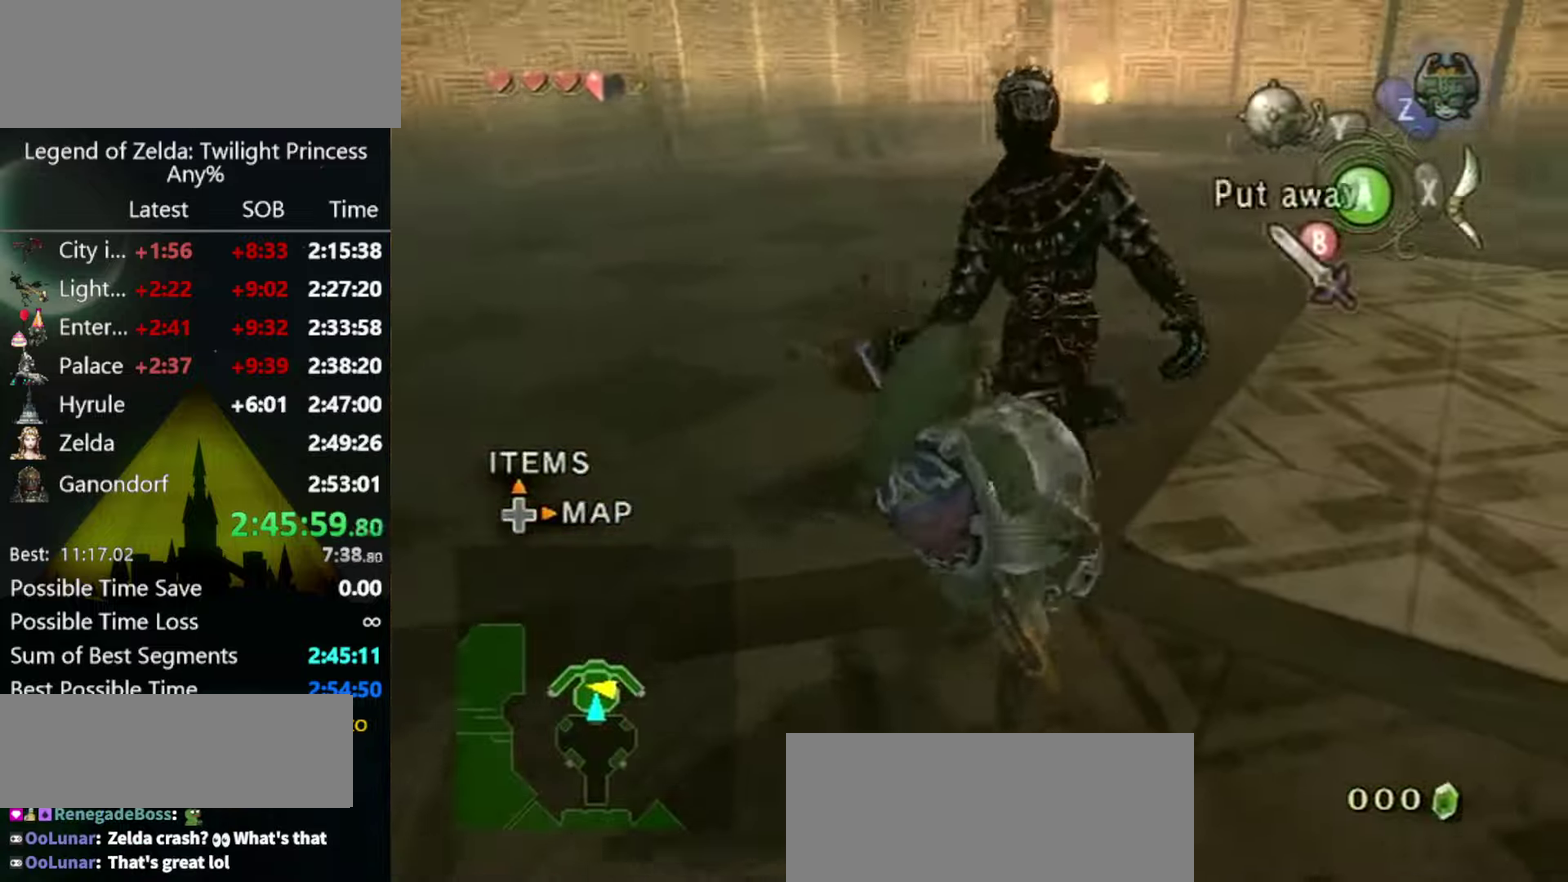
{"buttons": [], "left_stick": "up-right", "right_stick": "center", "events": [[100, "A", "up"], [167, "A", "down"], [300, "A", "up"]]}
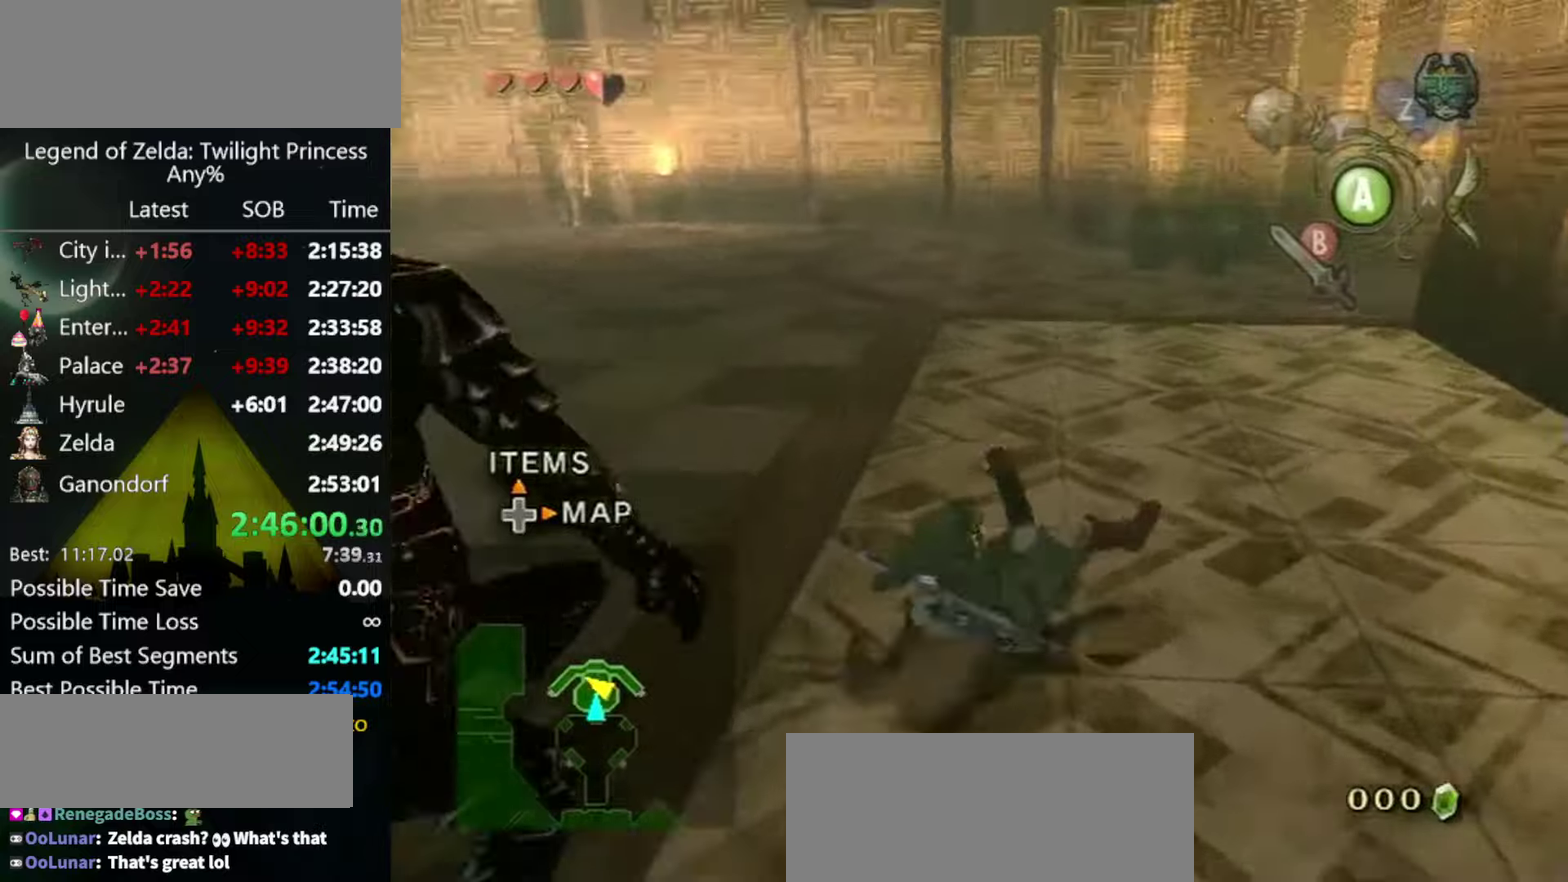
{"buttons": [], "left_stick": "up", "right_stick": "down-right", "events": [[100, "right_stick", "down-right"], [434, "left_stick", "up"]]}
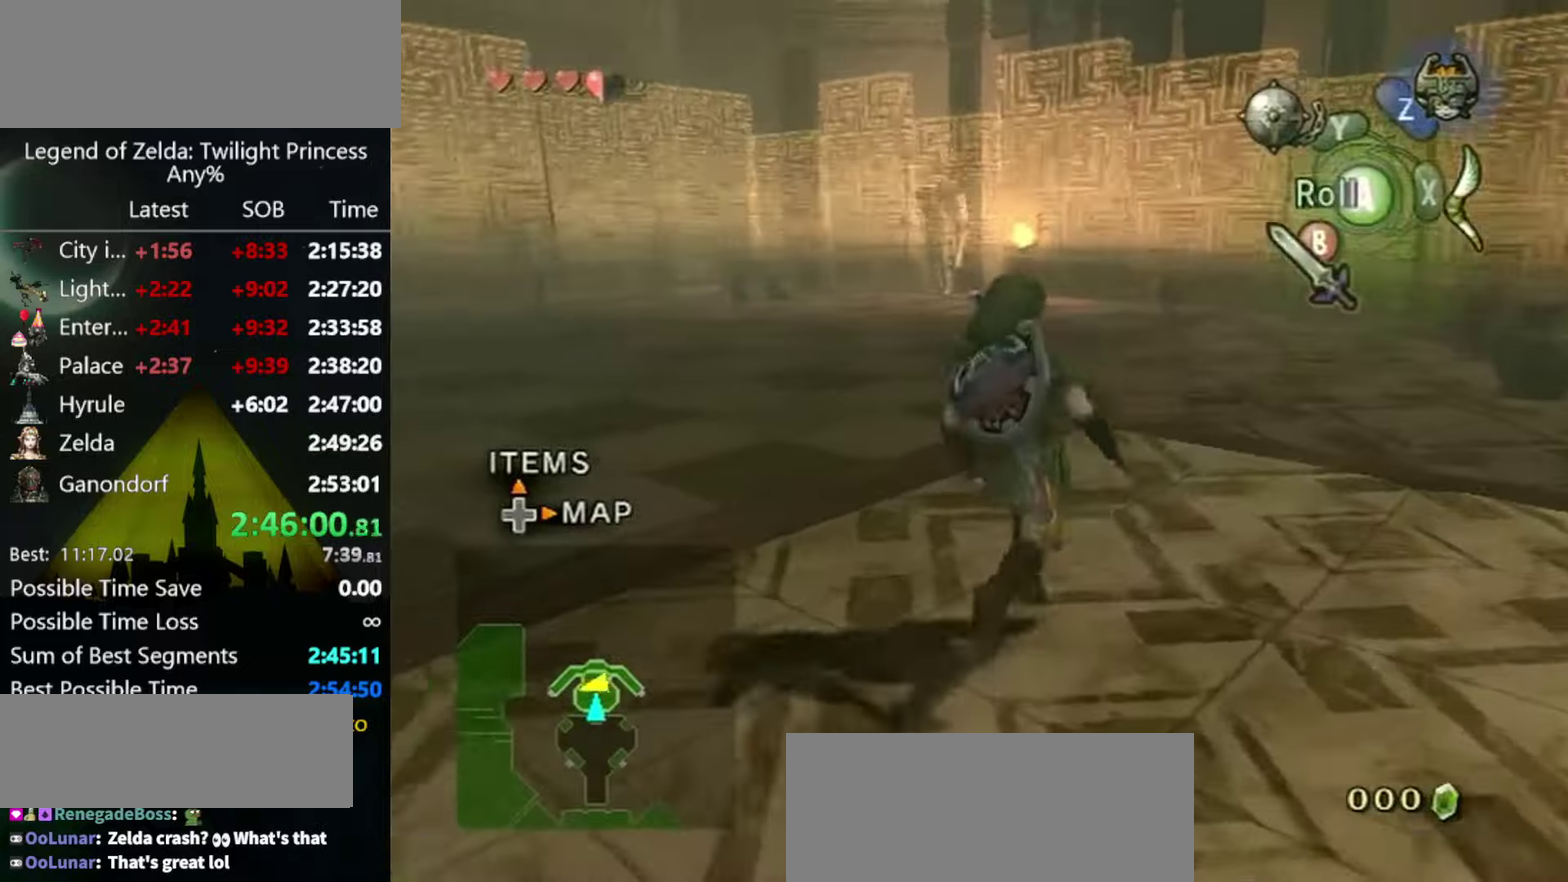
{"buttons": ["L1"], "left_stick": "up-right", "right_stick": "center", "events": [[134, "right_stick", "center"], [167, "left_stick", "up-left"], [267, "left_stick", "center"], [334, "L1", "down"], [467, "left_stick", "up-right"]]}
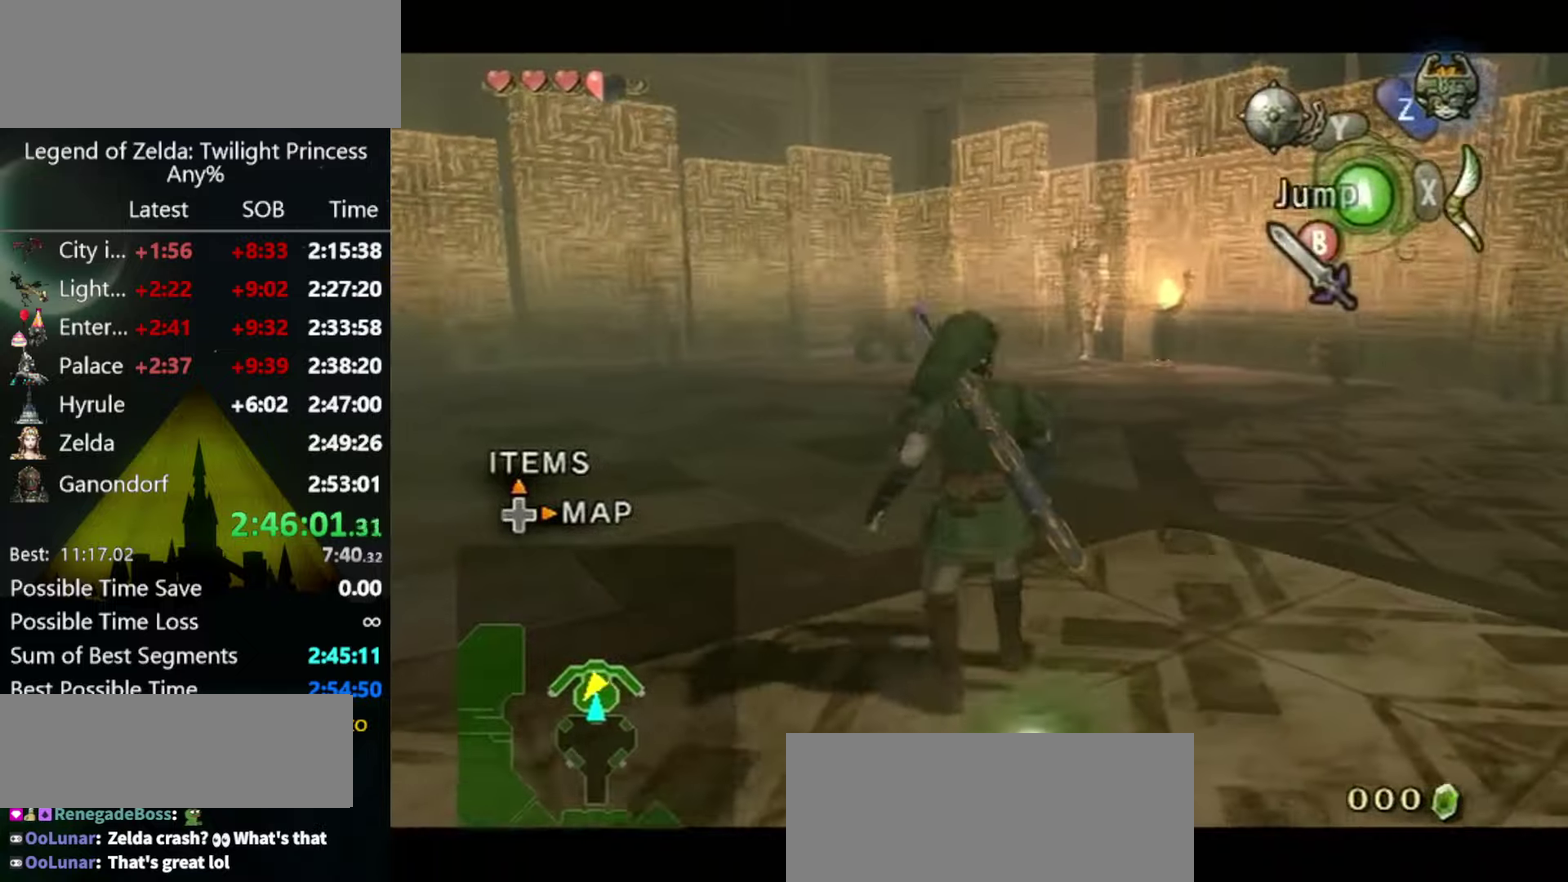
{"buttons": [], "left_stick": "right", "right_stick": "center", "events": [[134, "left_stick", "center"], [200, "L1", "up"], [234, "right_stick", "up"], [300, "right_stick", "center"], [434, "left_stick", "right"]]}
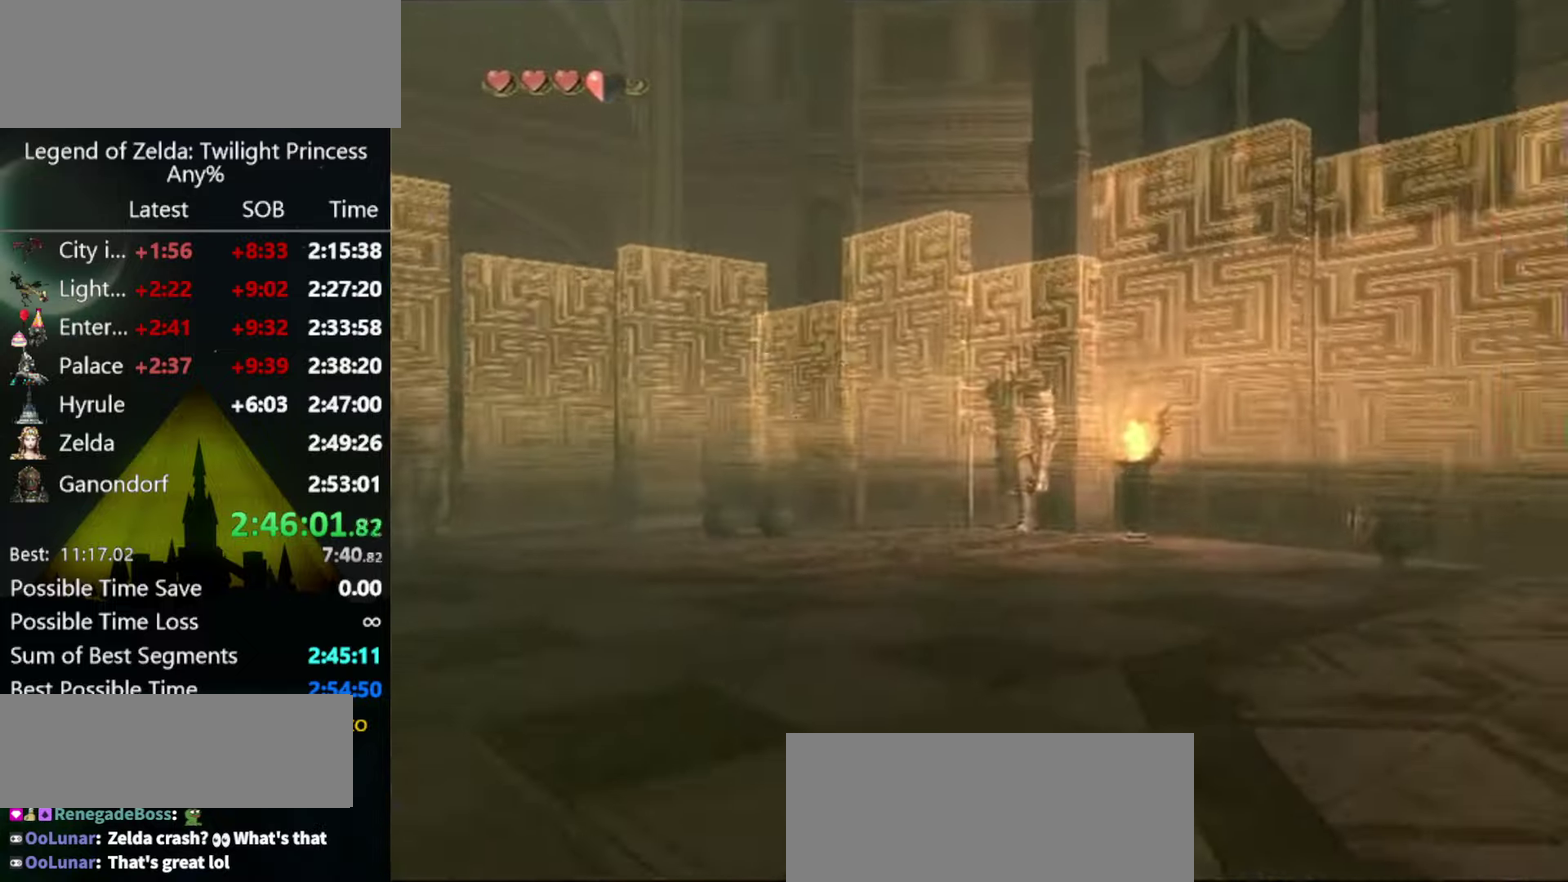
{"buttons": ["X"], "left_stick": "center", "right_stick": "center", "events": [[167, "X", "down"], [167, "left_stick", "center"]]}
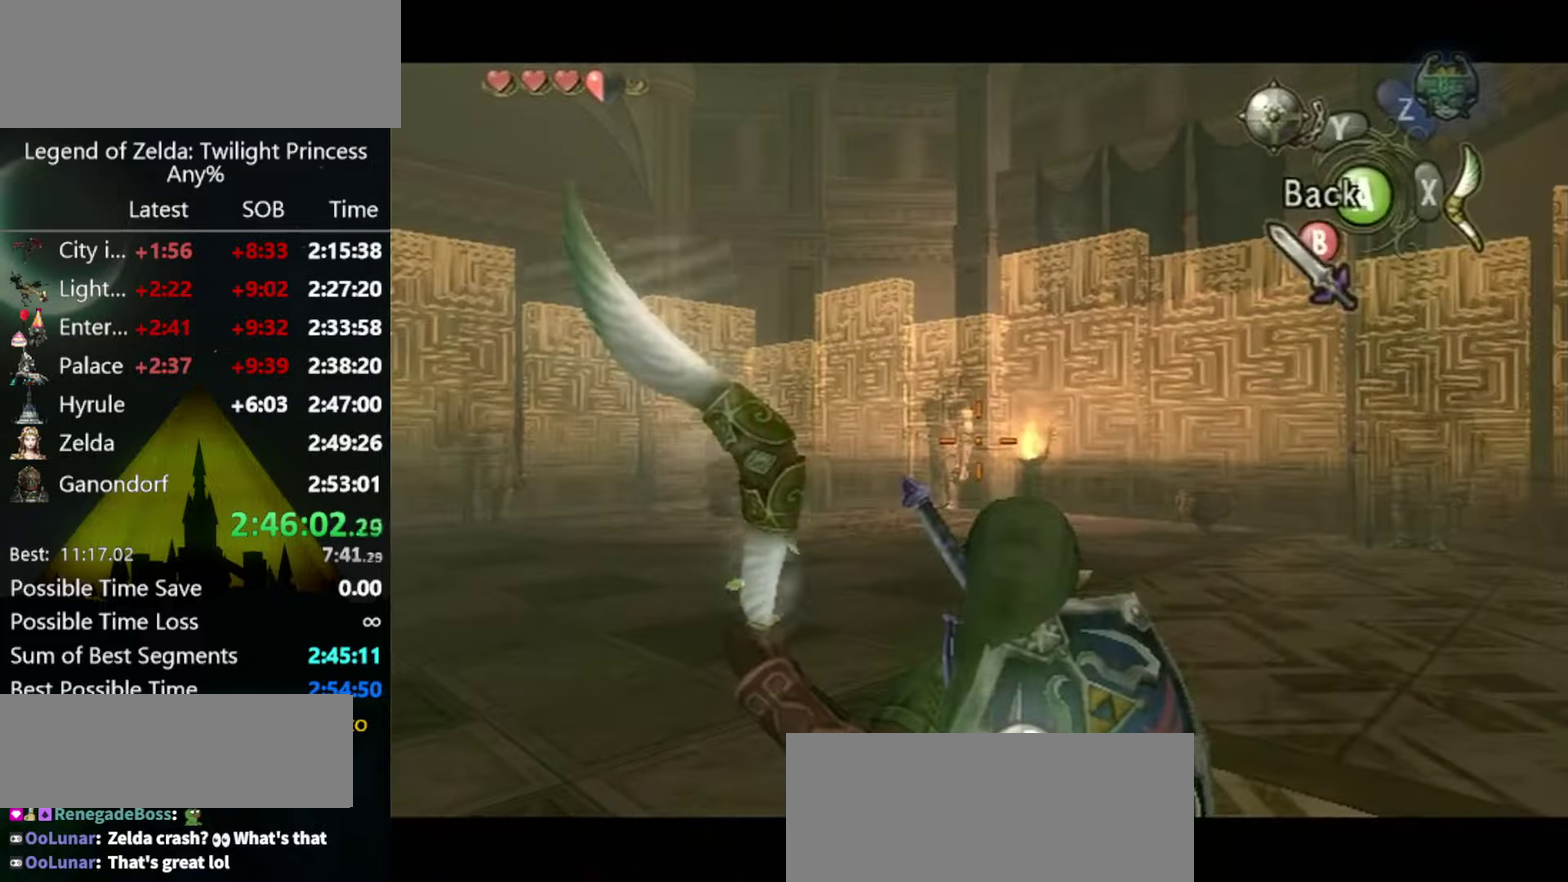
{"buttons": ["X"], "left_stick": "center", "right_stick": "center", "events": [[334, "left_stick", "left"], [400, "left_stick", "center"]]}
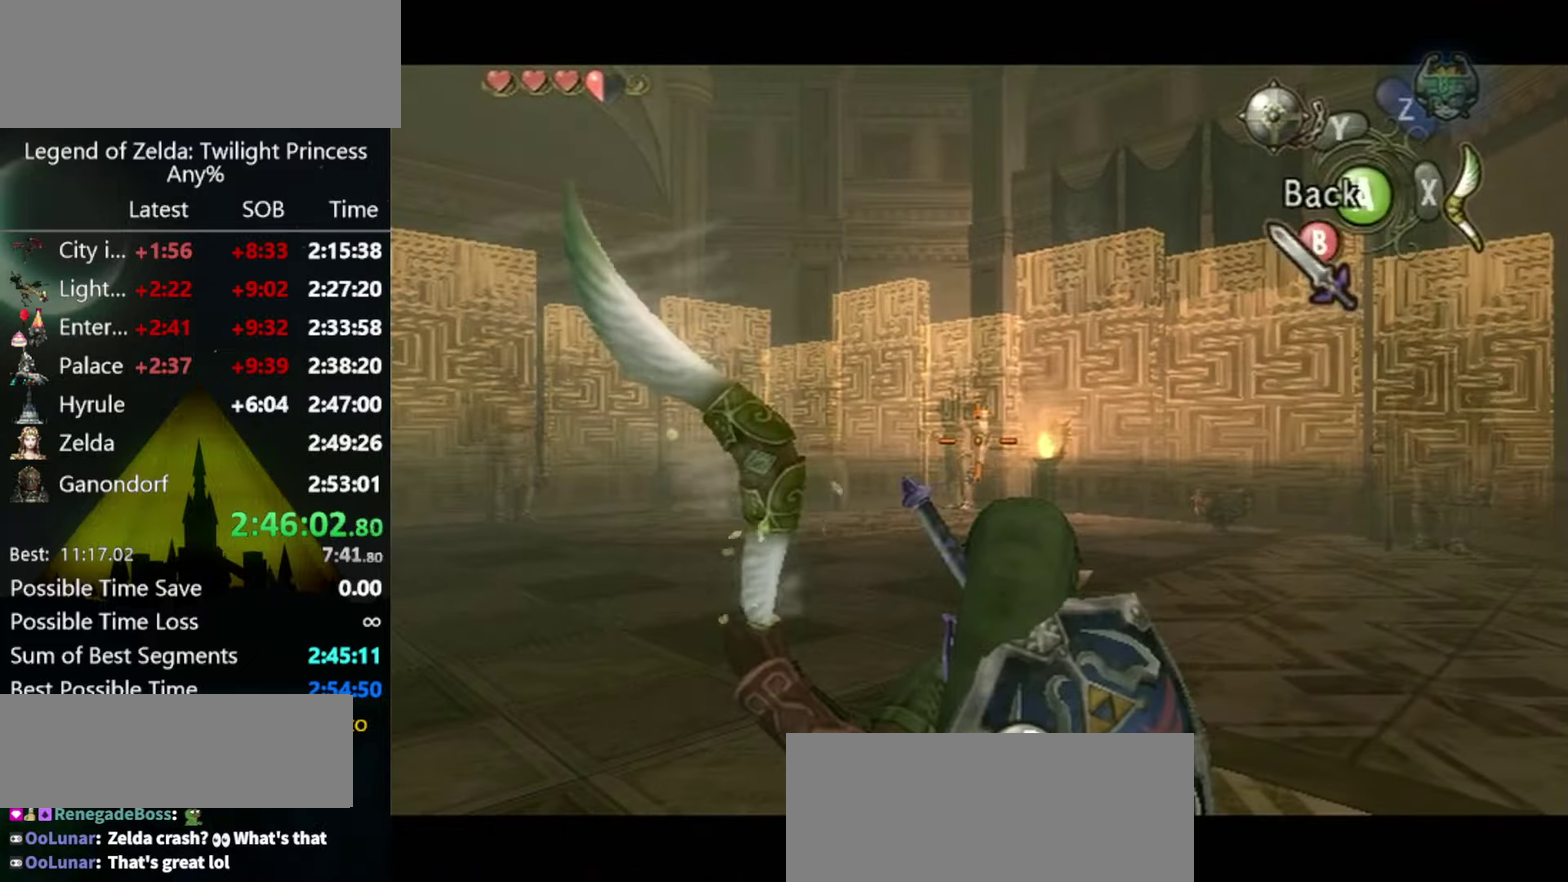
{"buttons": ["X"], "left_stick": "center", "right_stick": "center", "events": []}
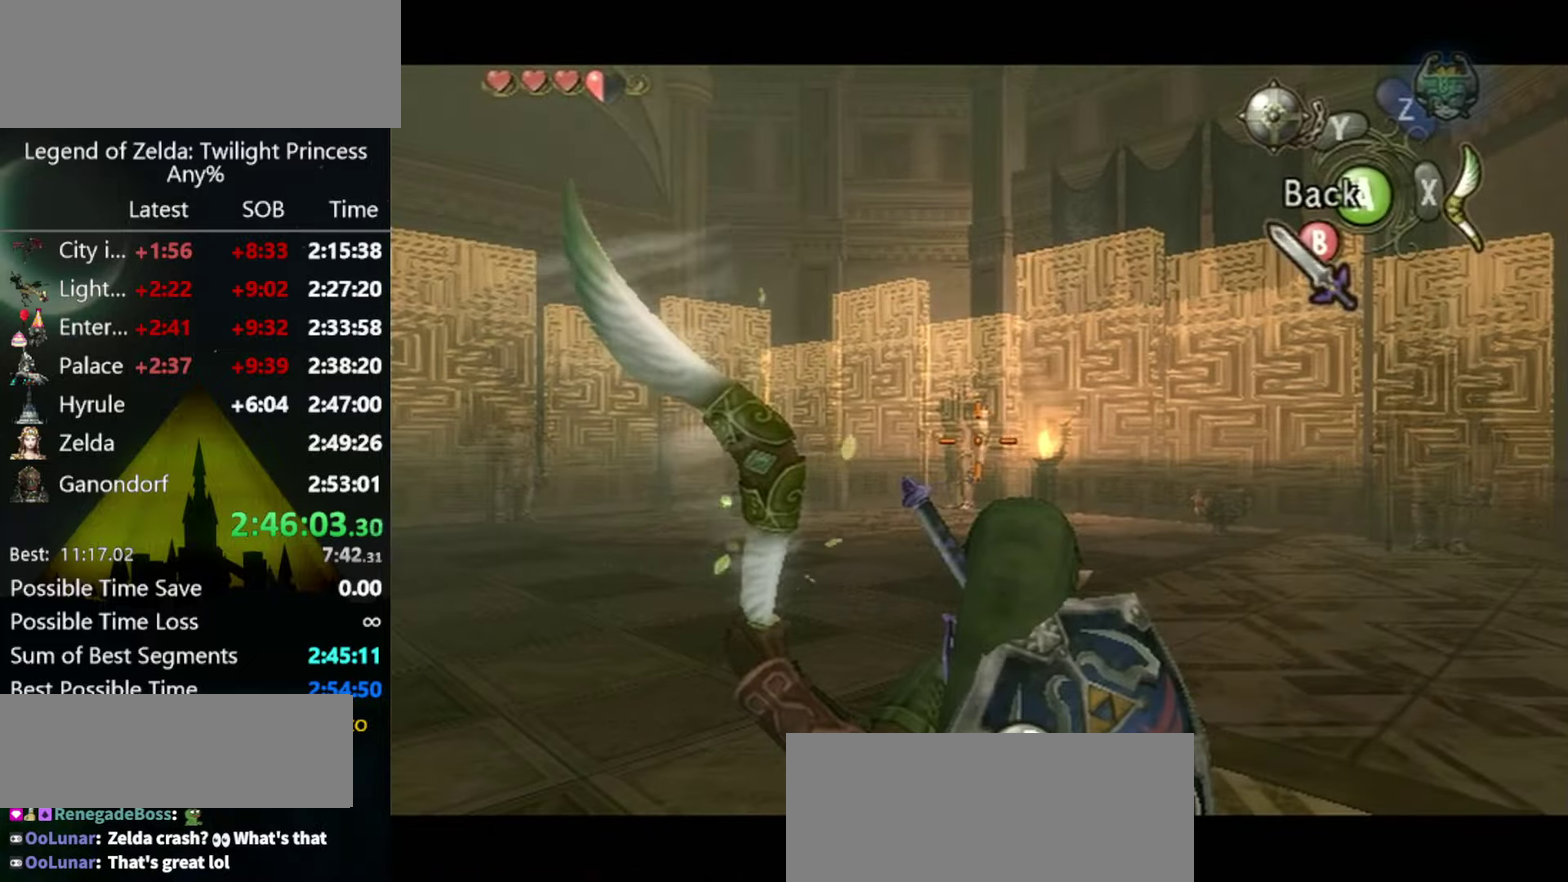
{"buttons": ["X"], "left_stick": "center", "right_stick": "center", "events": []}
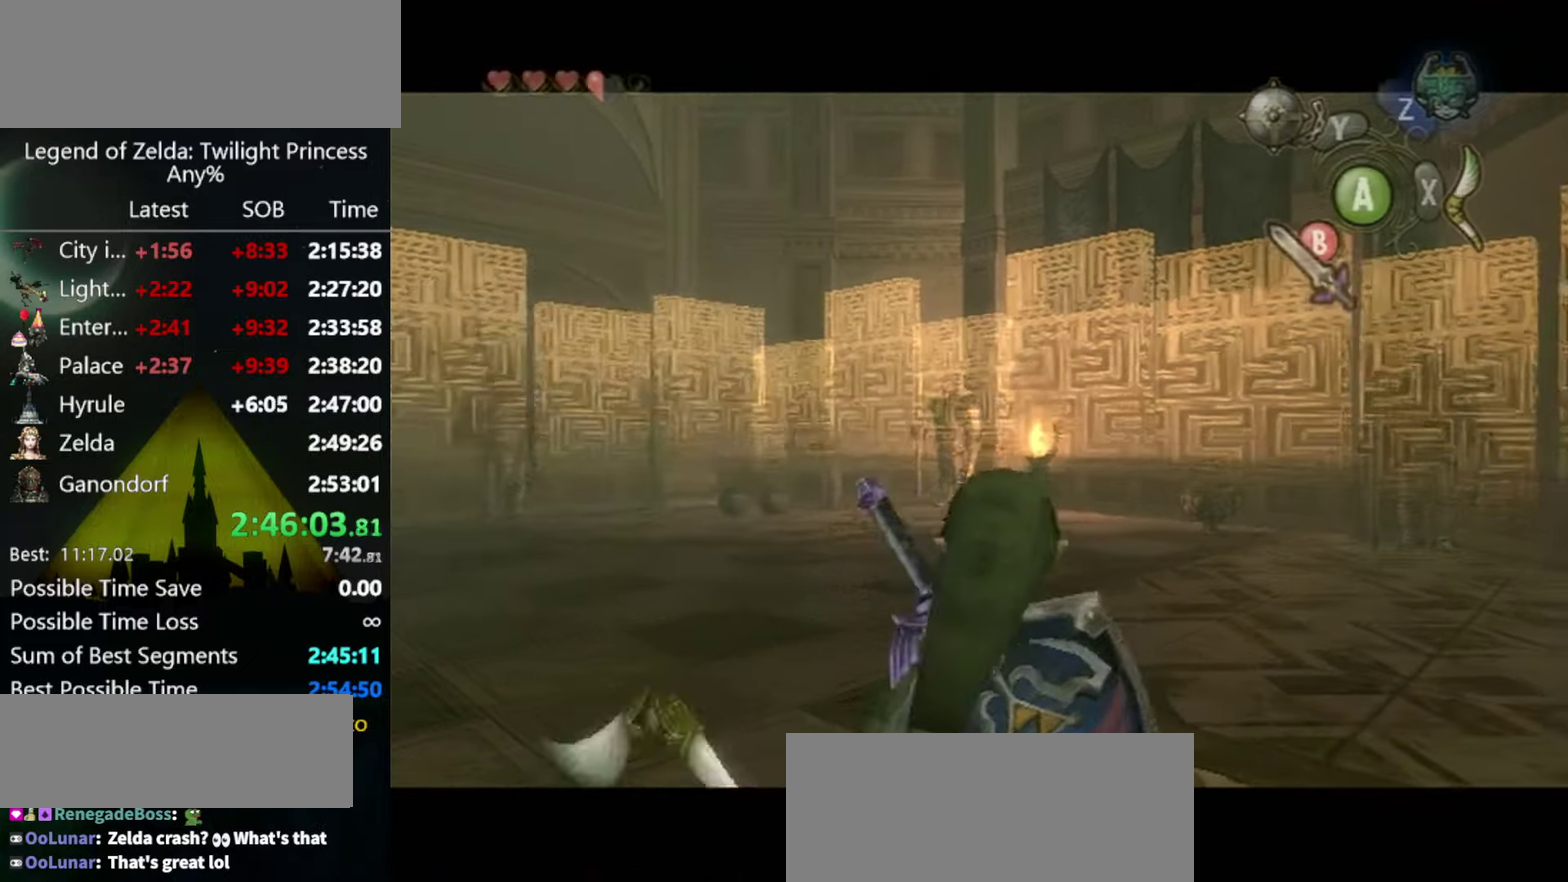
{"buttons": ["X"], "left_stick": "center", "right_stick": "center", "events": []}
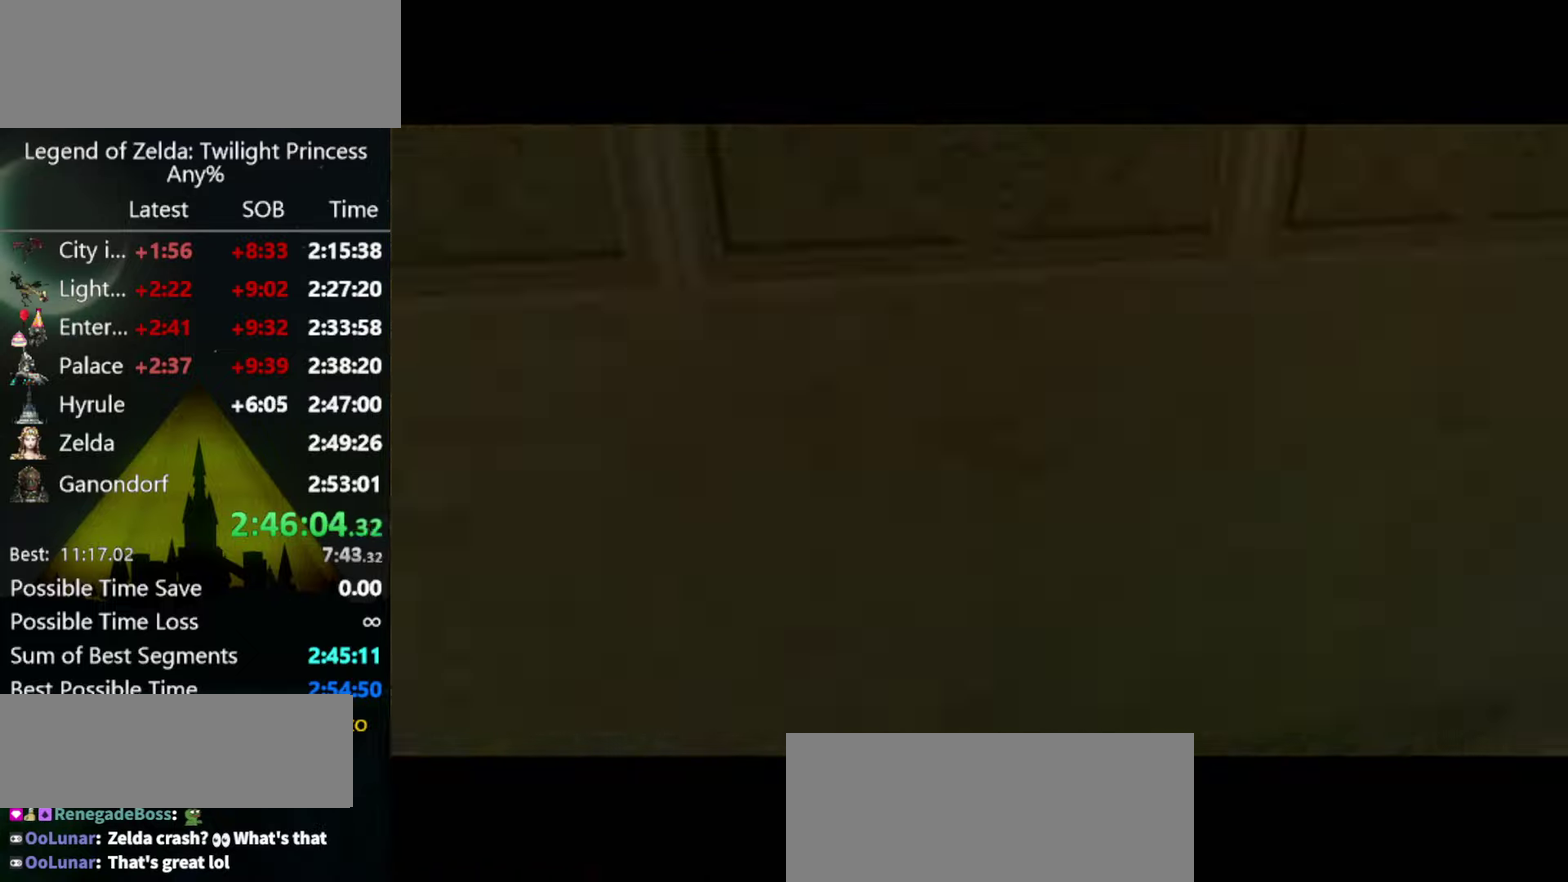
{"buttons": ["X"], "left_stick": "center", "right_stick": "center", "events": []}
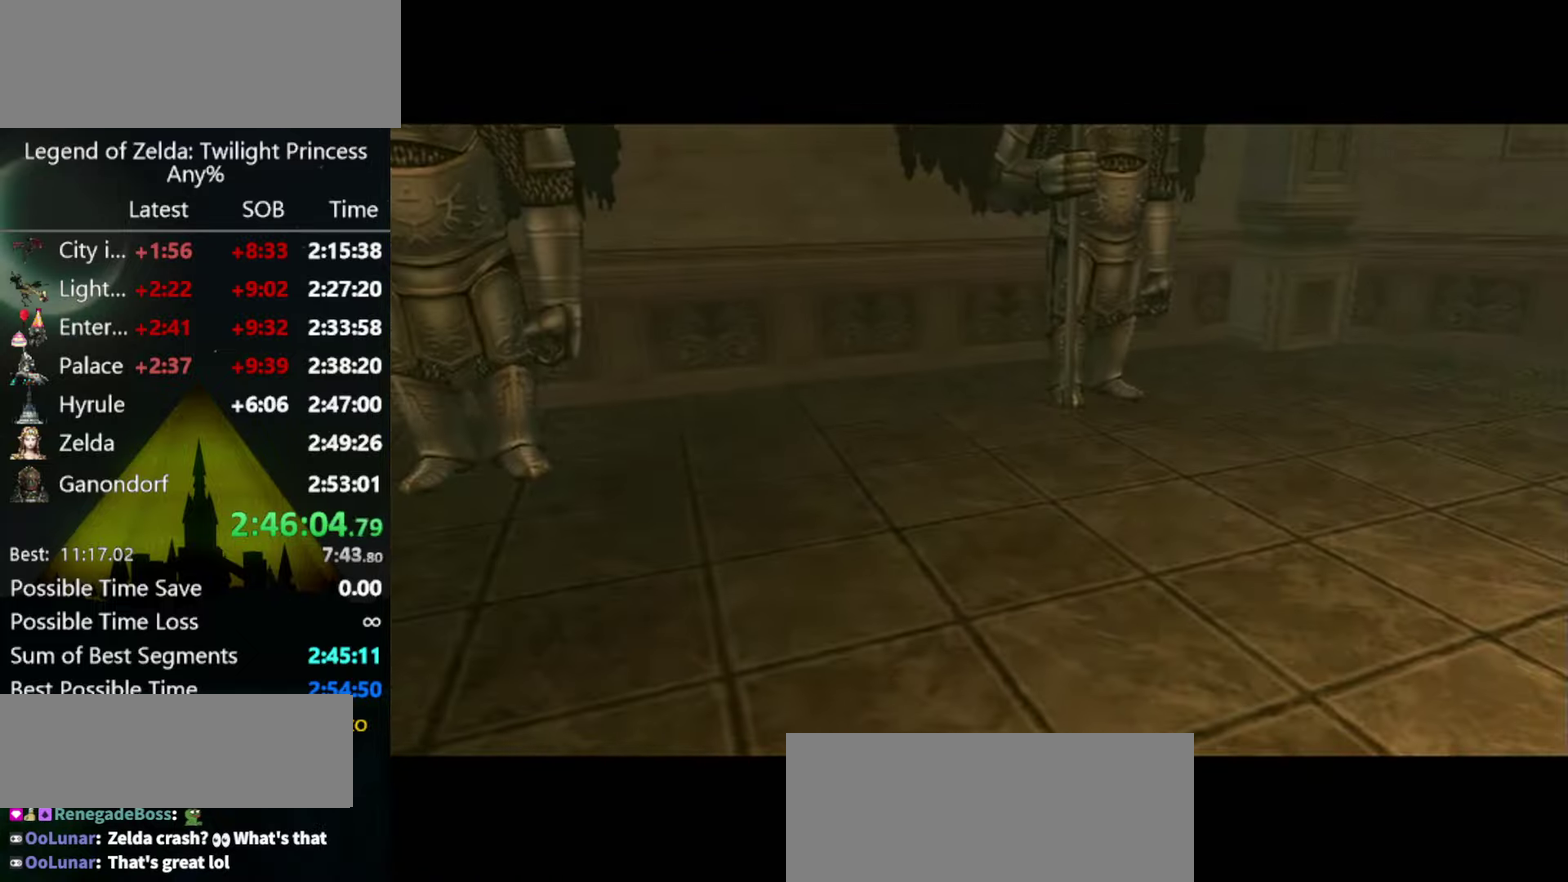
{"buttons": ["X"], "left_stick": "center", "right_stick": "center", "events": []}
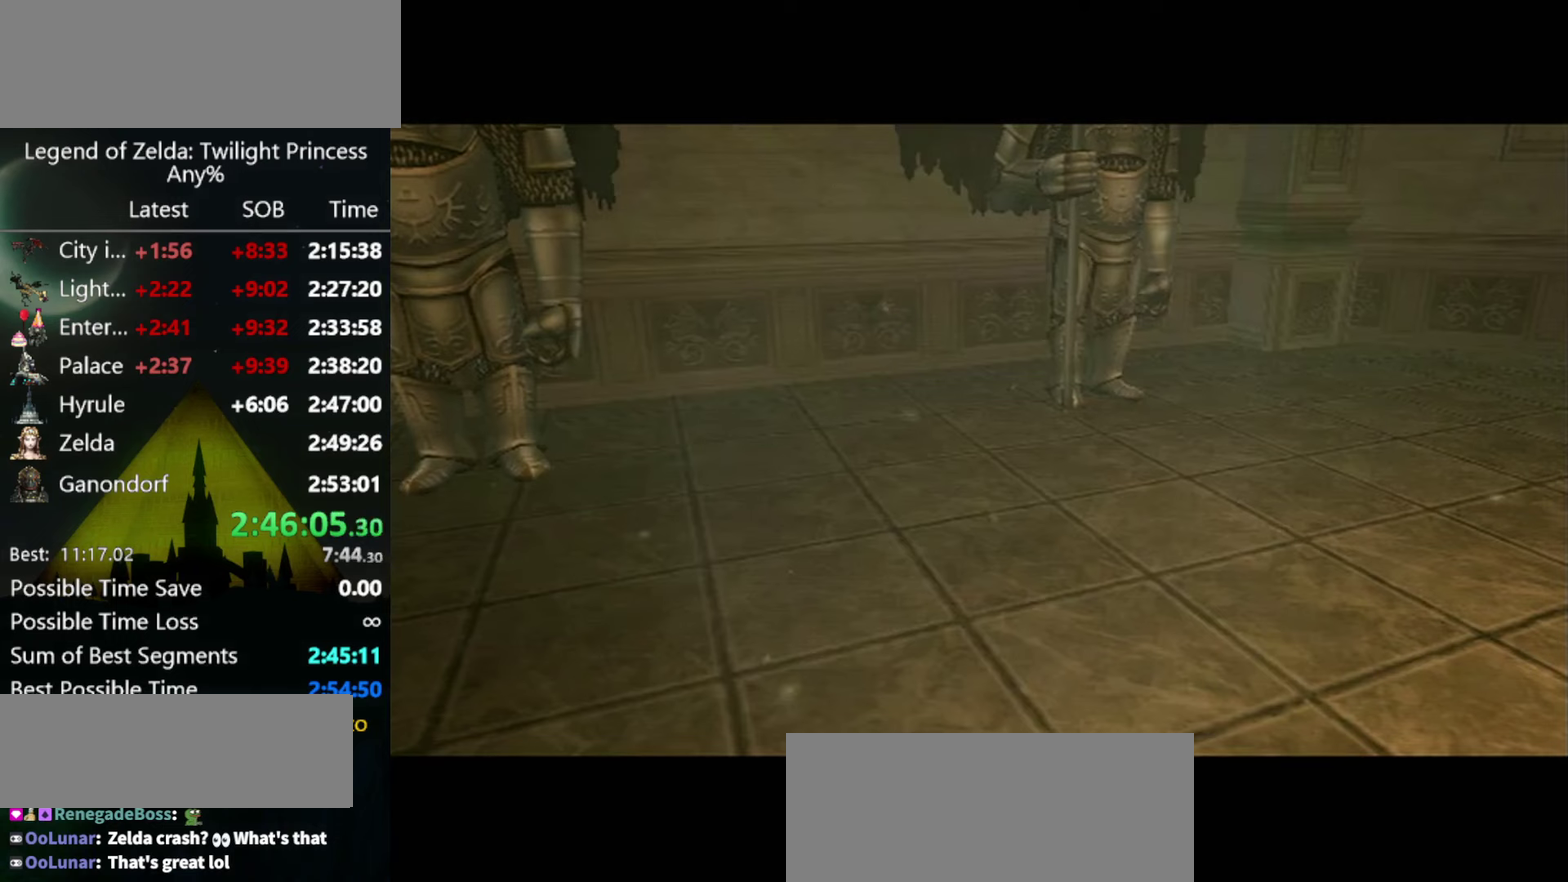
{"buttons": [], "left_stick": "center", "right_stick": "center", "events": [[133, "X", "up"]]}
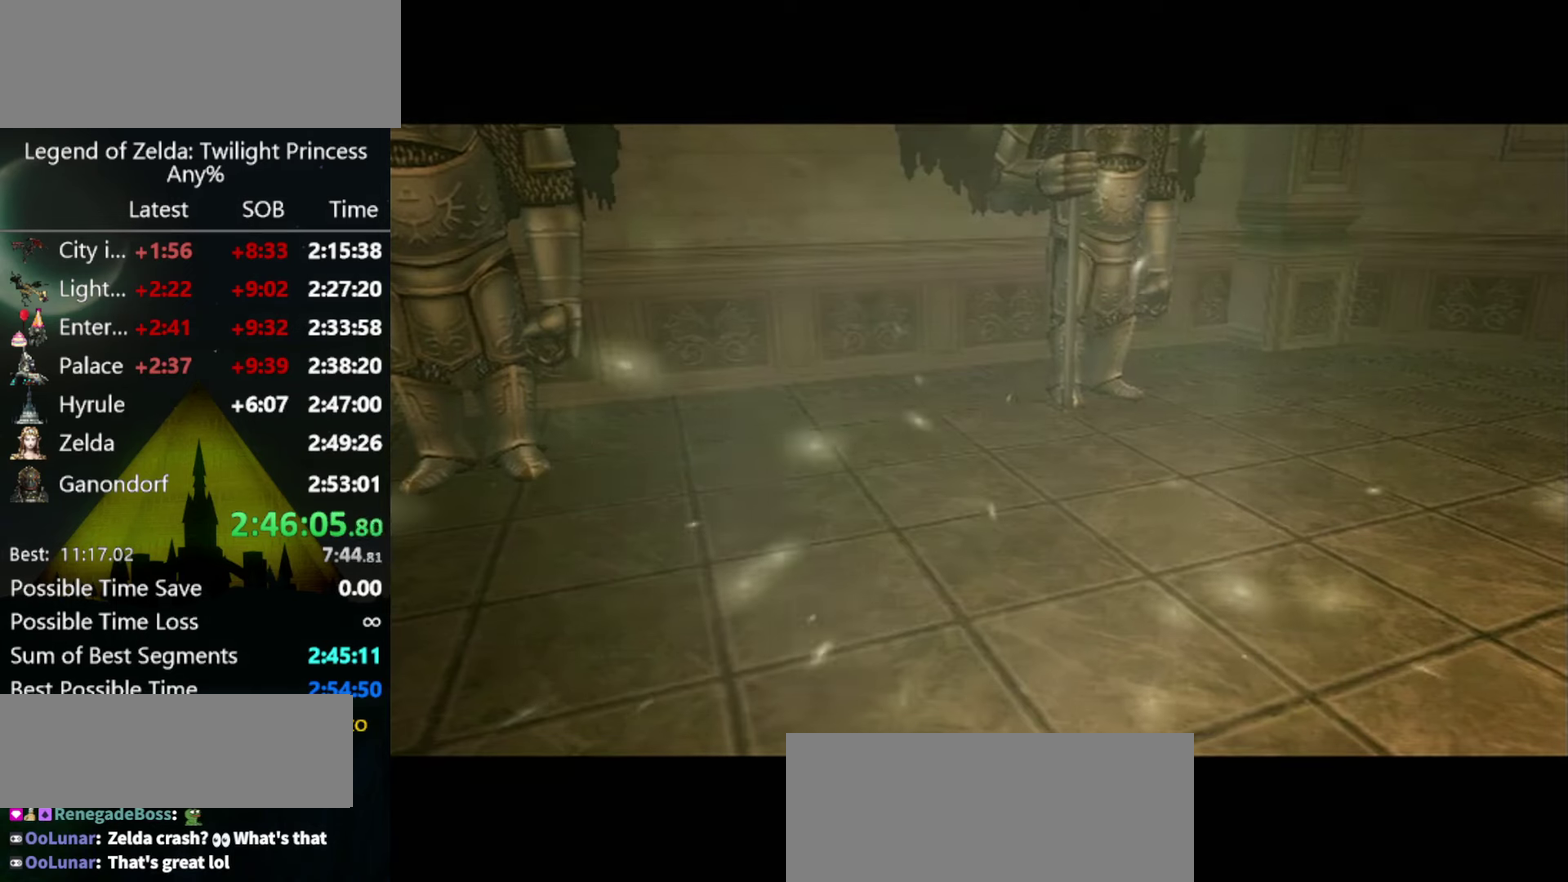
{"buttons": [], "left_stick": "center", "right_stick": "center", "events": []}
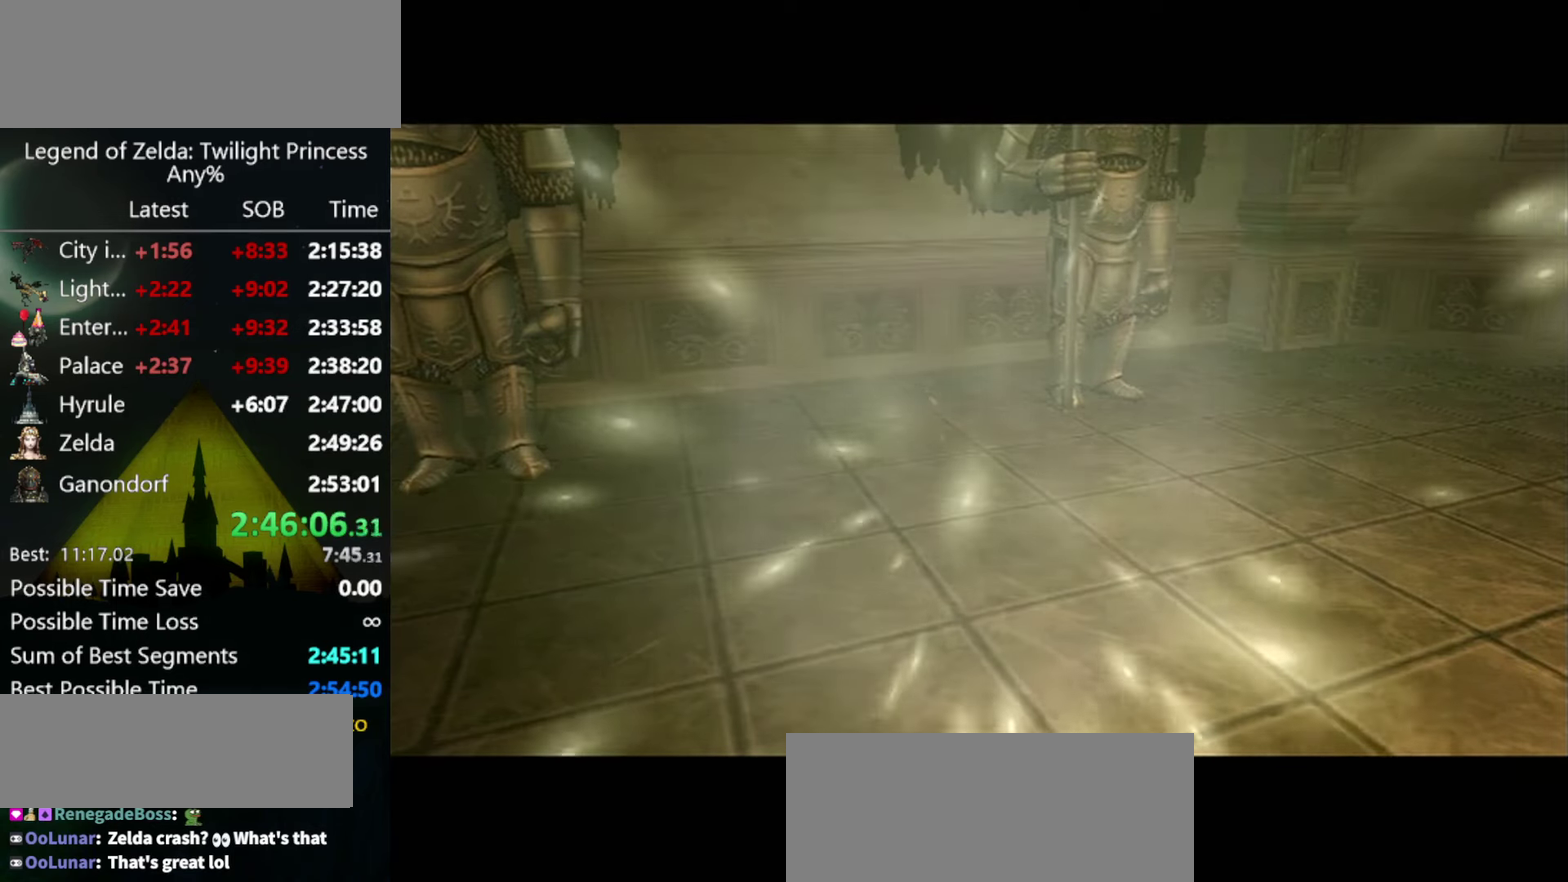
{"buttons": [], "left_stick": "center", "right_stick": "center", "events": []}
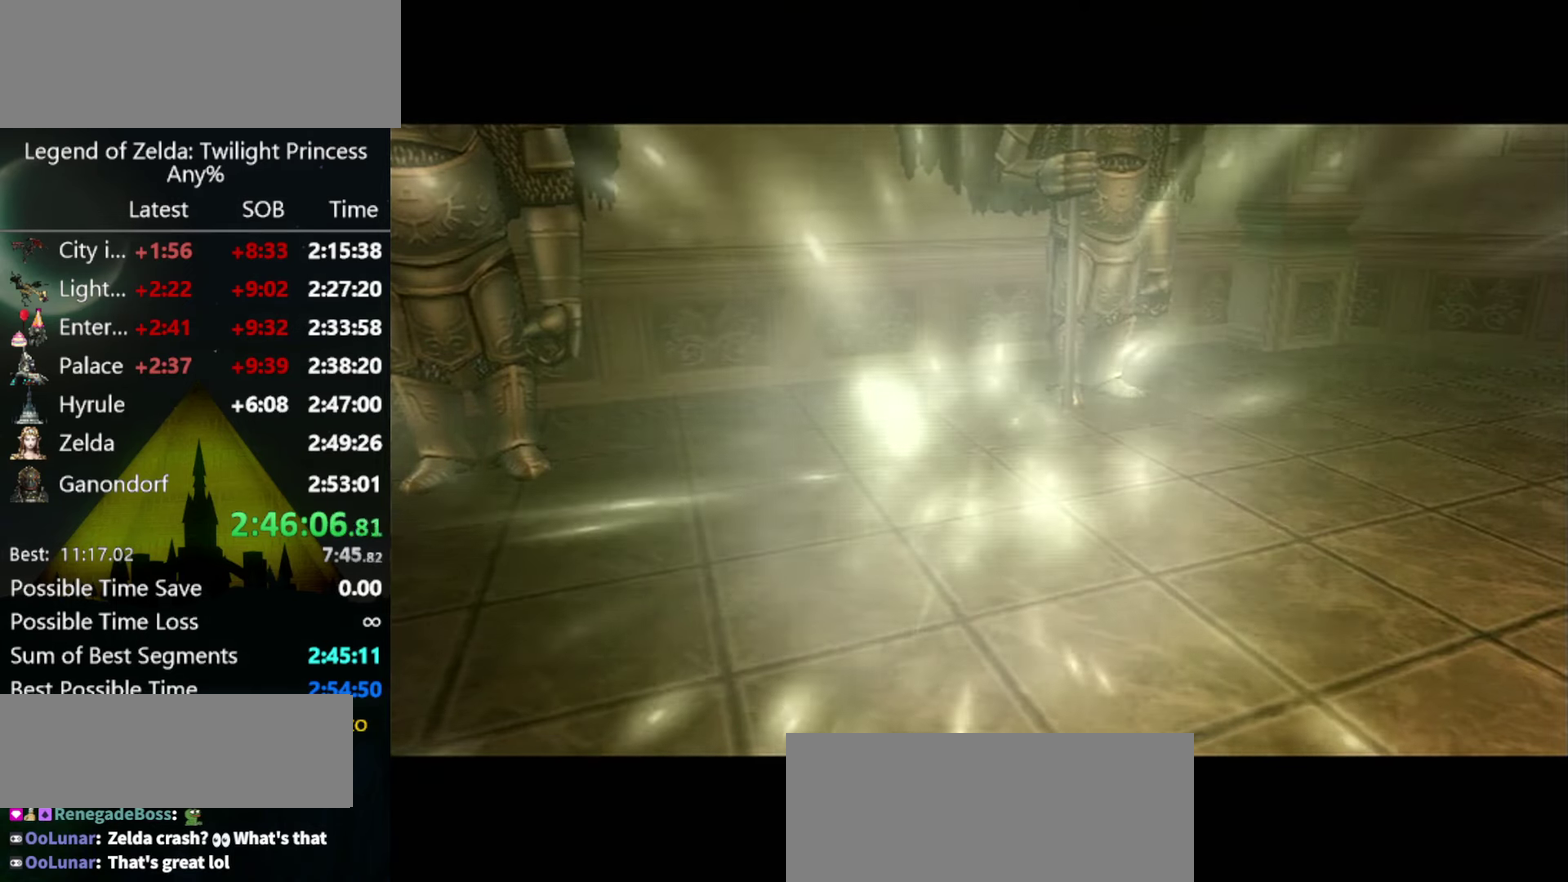
{"buttons": [], "left_stick": "center", "right_stick": "center", "events": []}
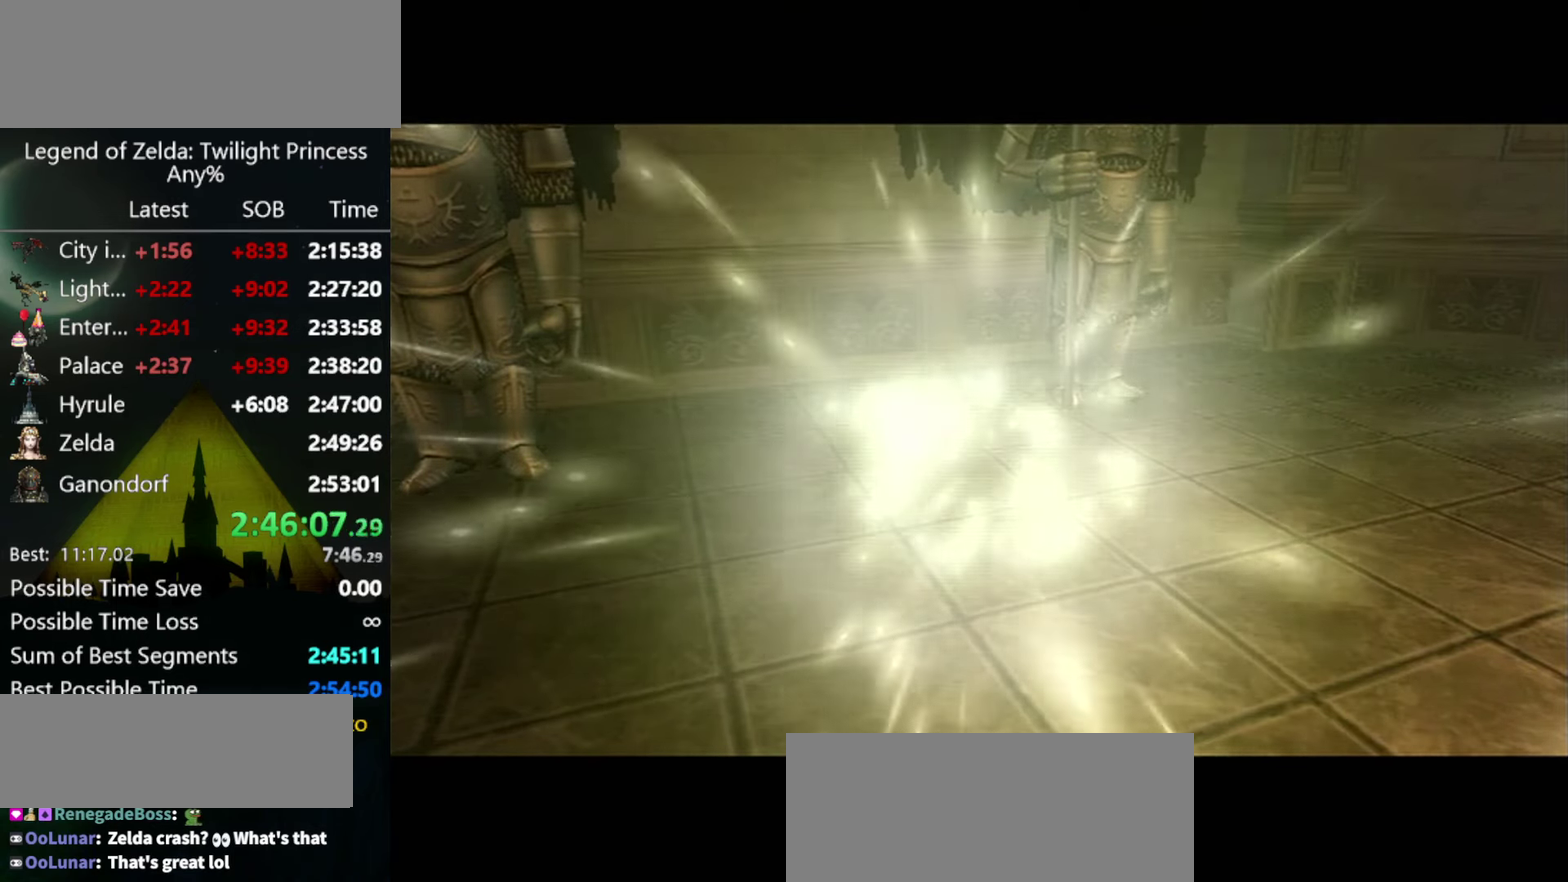
{"buttons": [], "left_stick": "center", "right_stick": "center", "events": []}
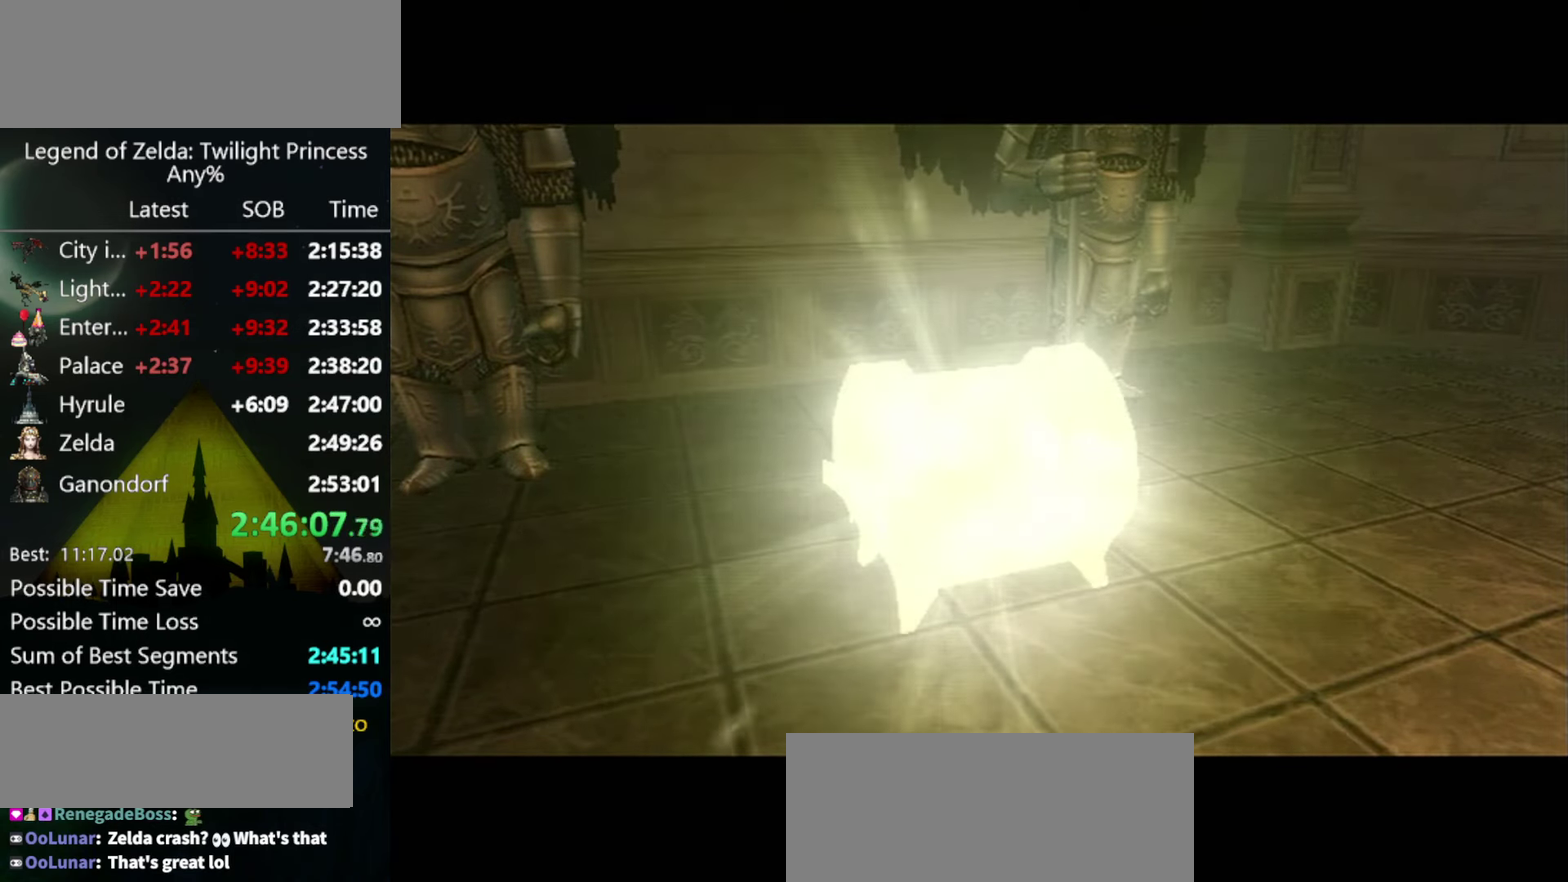
{"buttons": [], "left_stick": "center", "right_stick": "center", "events": []}
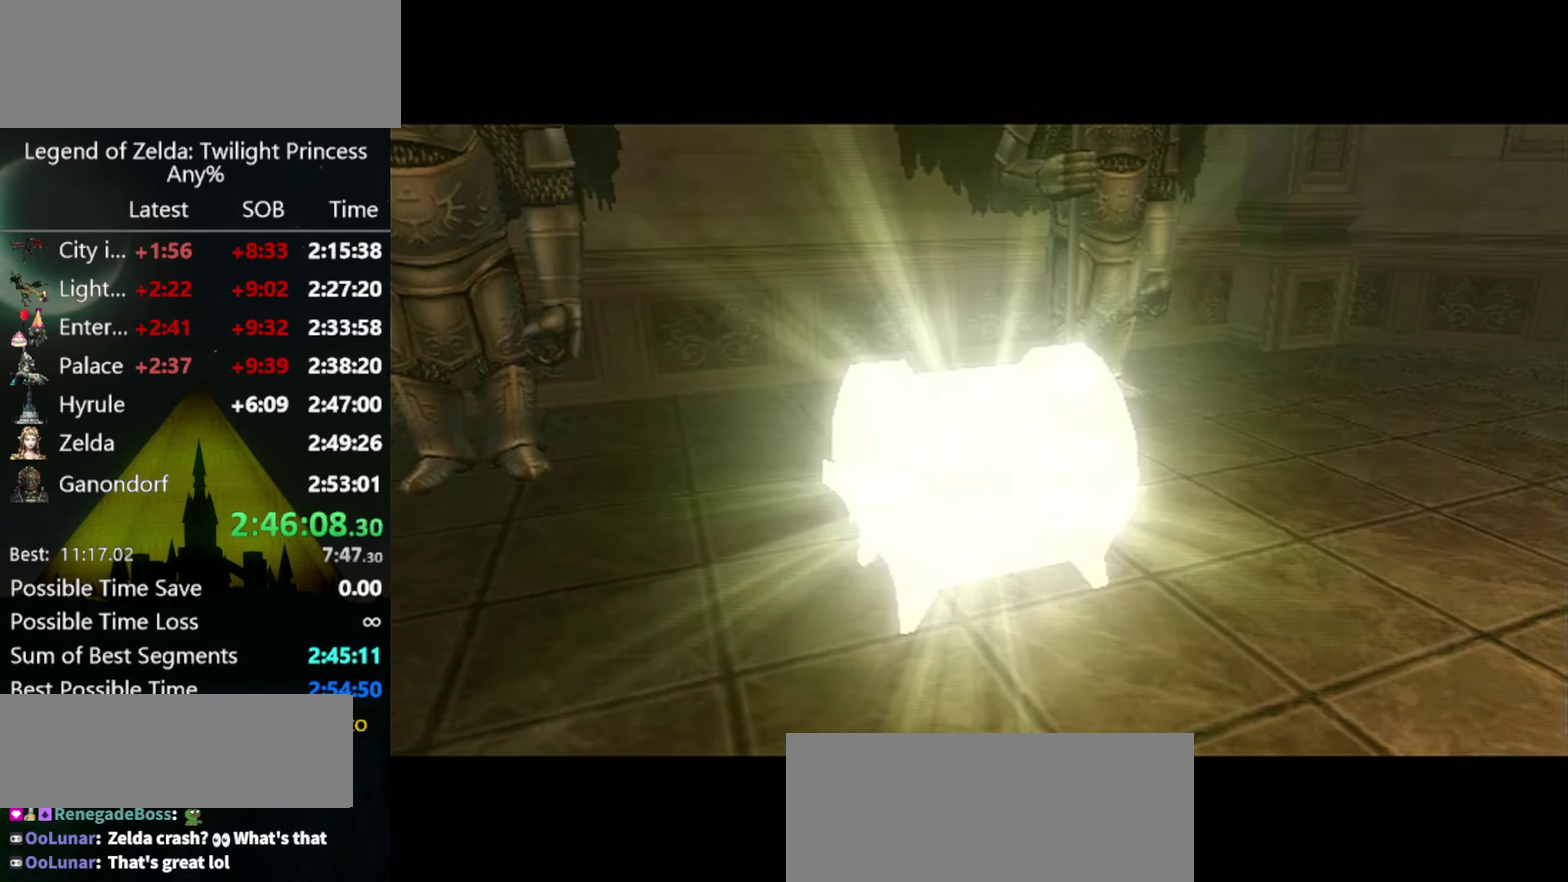
{"buttons": [], "left_stick": "center", "right_stick": "center", "events": []}